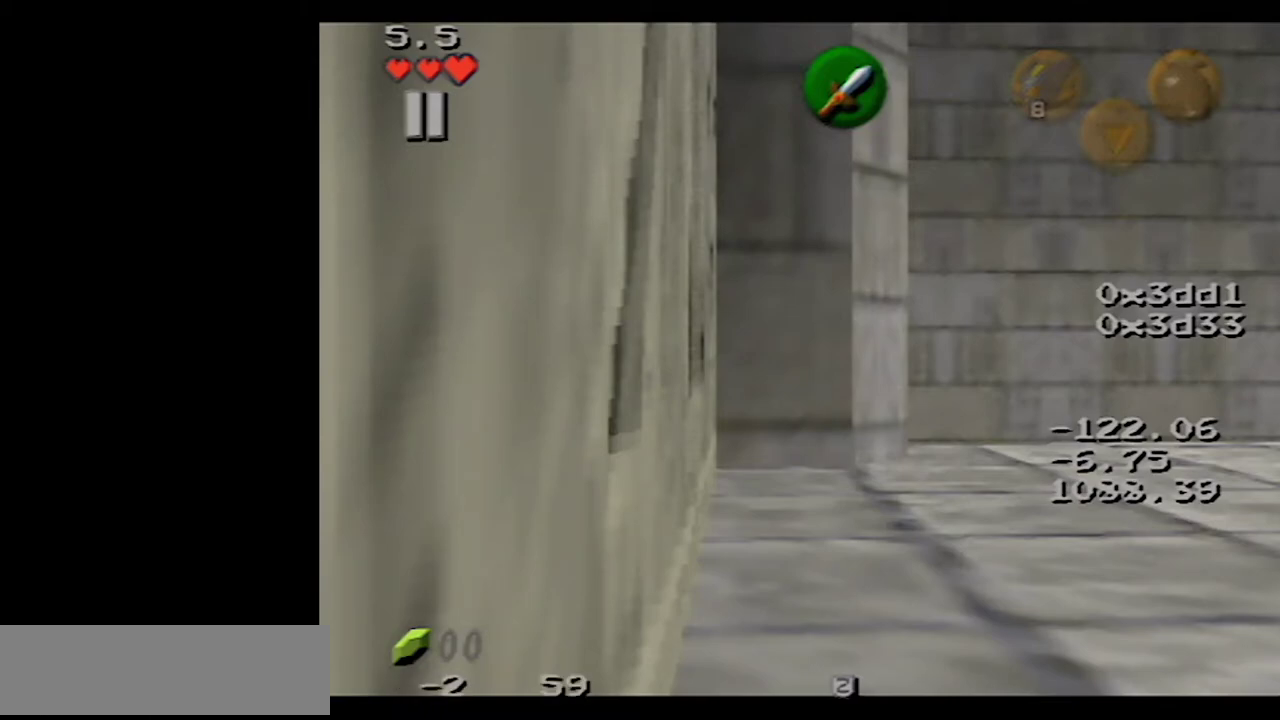
Gameplay with a controller (Nintendo layout); each line is a JSON object with the inputs held at the frame after it. "events" lists button and stick changes between this image and that frame as [ms after this image, input, new state], when the widget could be followed in between. Not read: L3 R3.
{"buttons": ["Z"], "left_stick": "up", "events": [[17, "left_stick", "up"]]}
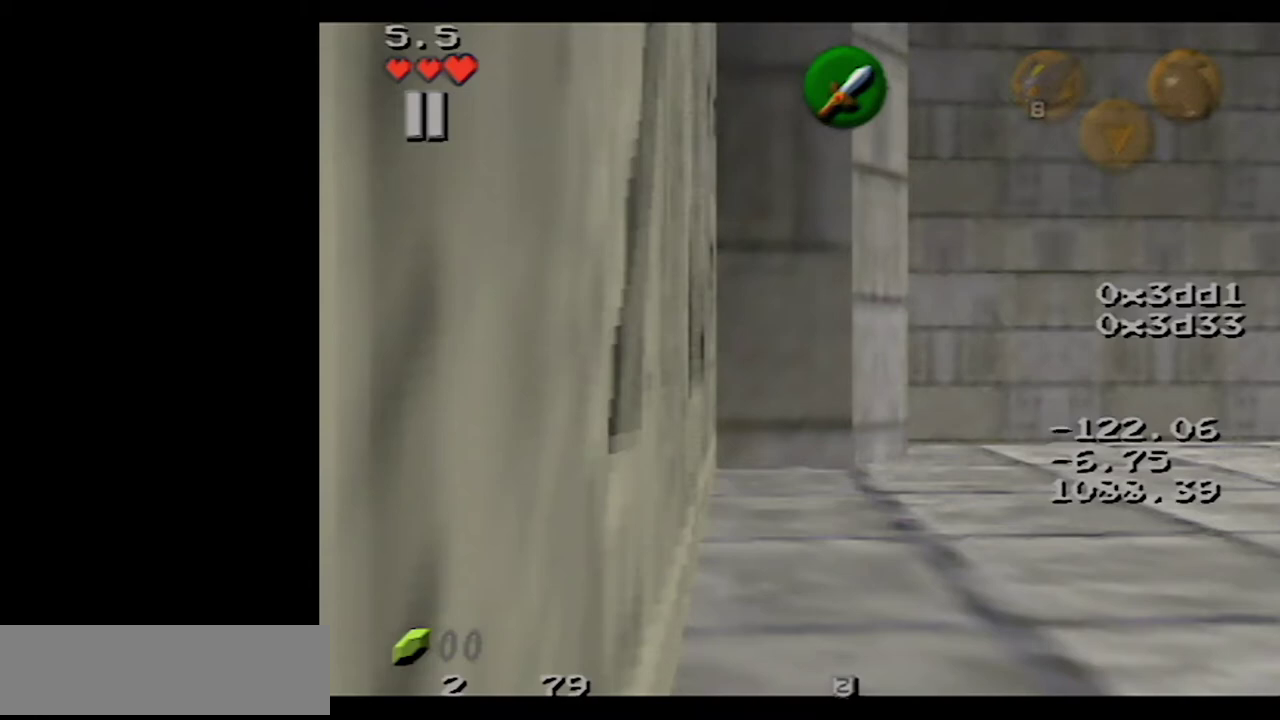
{"buttons": ["Z"], "left_stick": "up", "events": []}
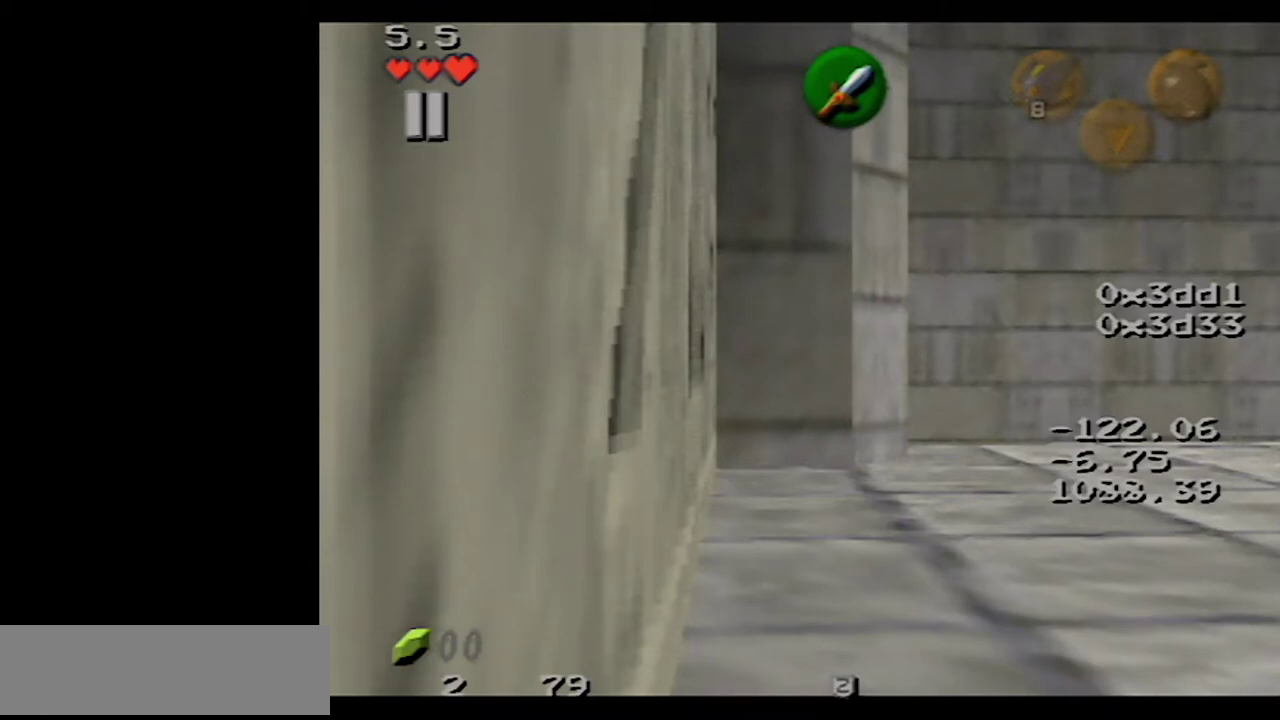
{"buttons": ["Z"], "left_stick": "up", "events": []}
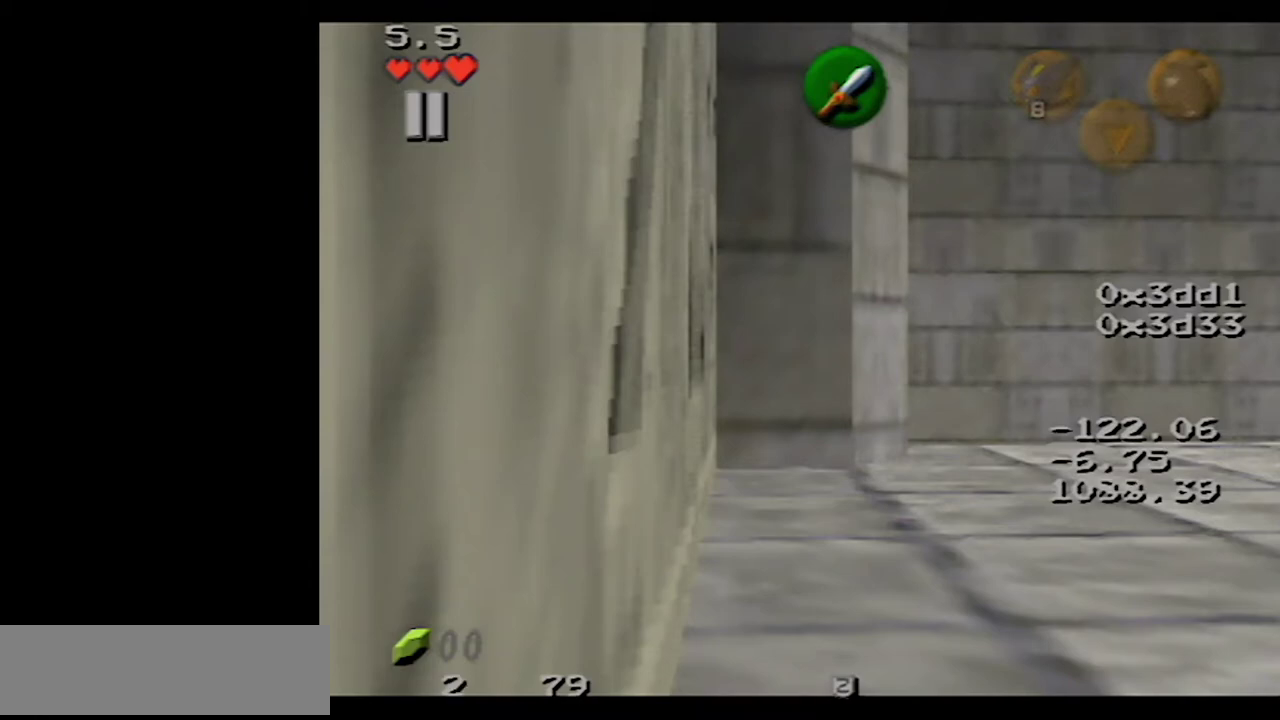
{"buttons": ["Z"], "left_stick": "up", "events": []}
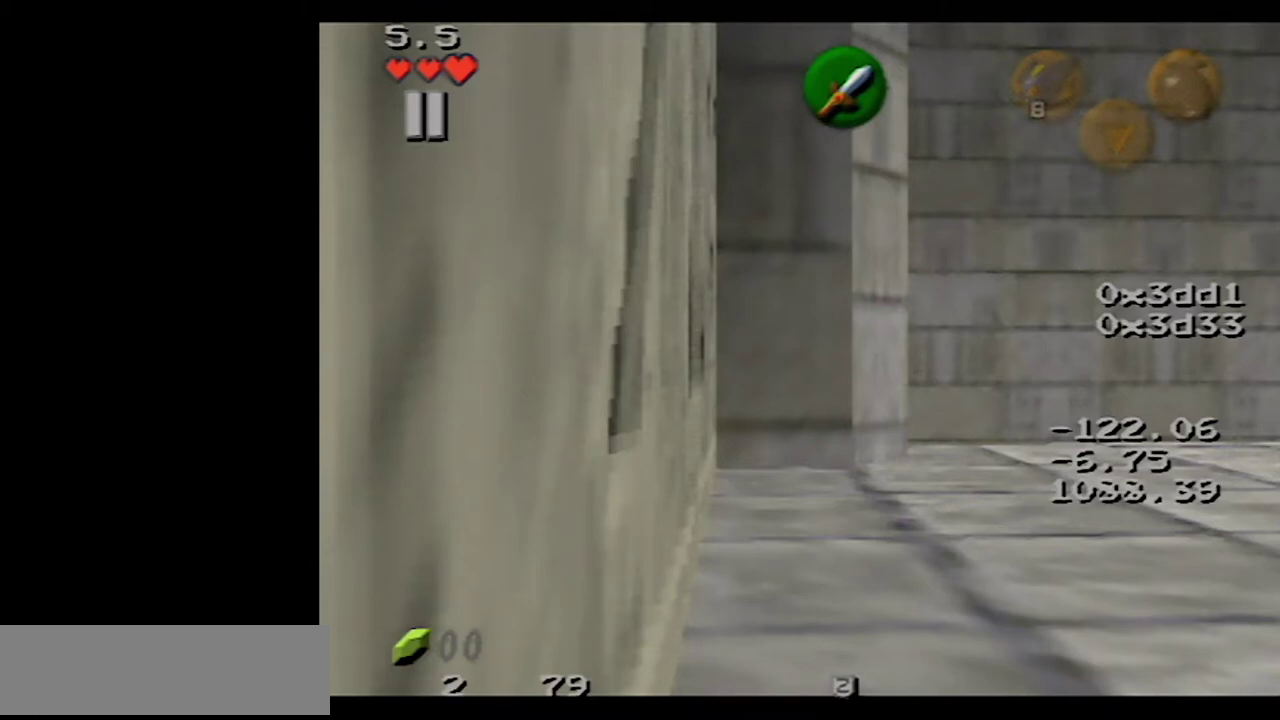
{"buttons": ["Z"], "left_stick": "up", "events": []}
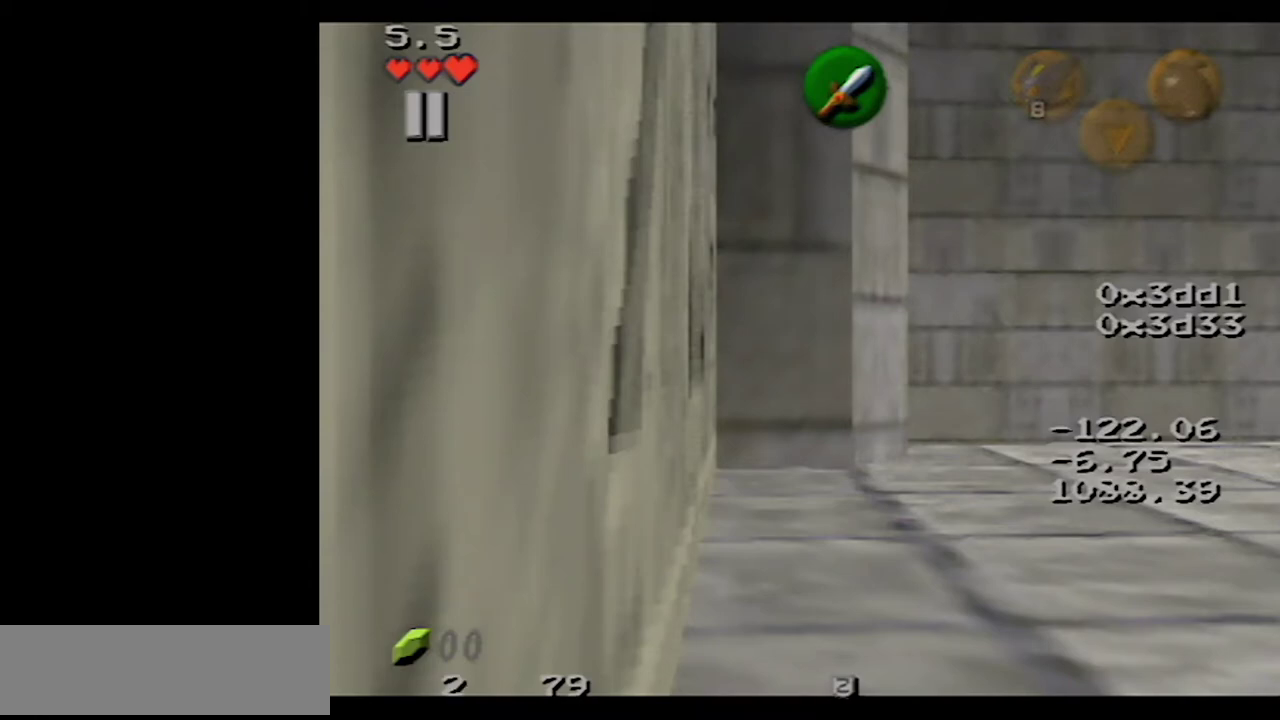
{"buttons": ["Z"], "left_stick": "up", "events": [[200, "B", "down"], [267, "B", "up"], [350, "B", "down"], [433, "B", "up"]]}
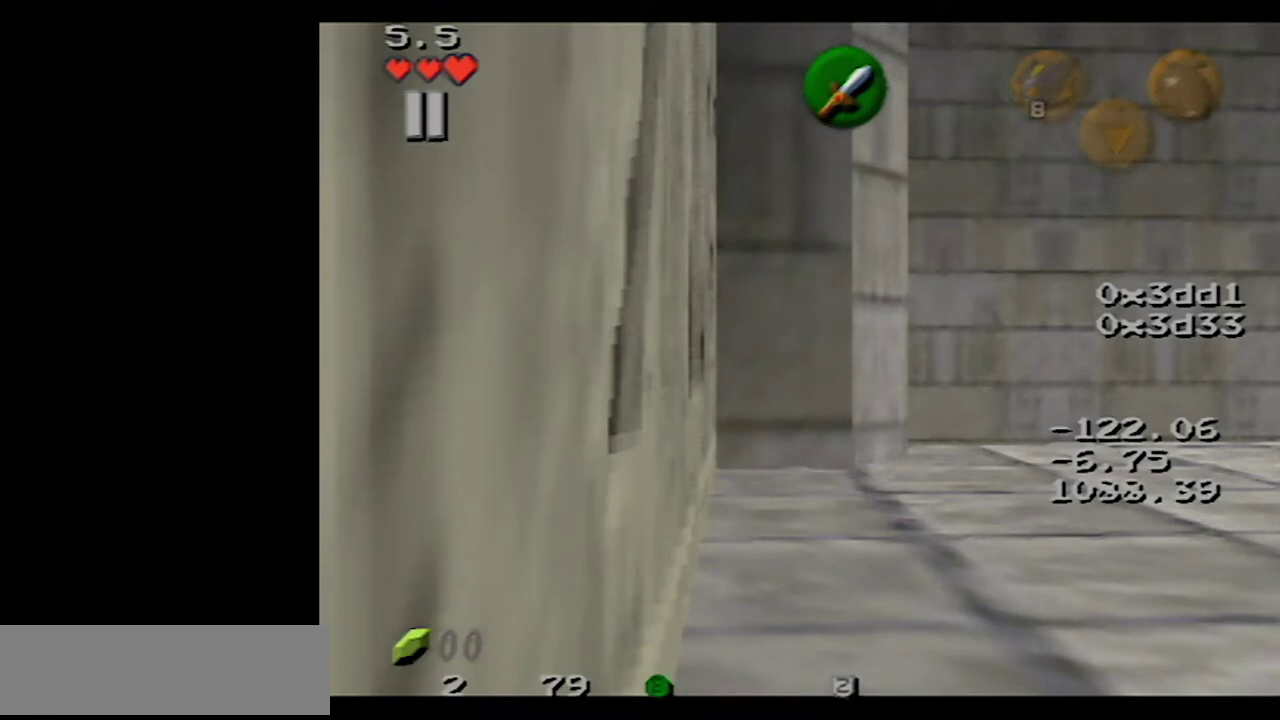
{"buttons": ["Z"], "left_stick": "up", "events": [[17, "B", "down"], [83, "B", "up"], [150, "B", "down"], [200, "B", "up"], [267, "B", "down"], [333, "B", "up"]]}
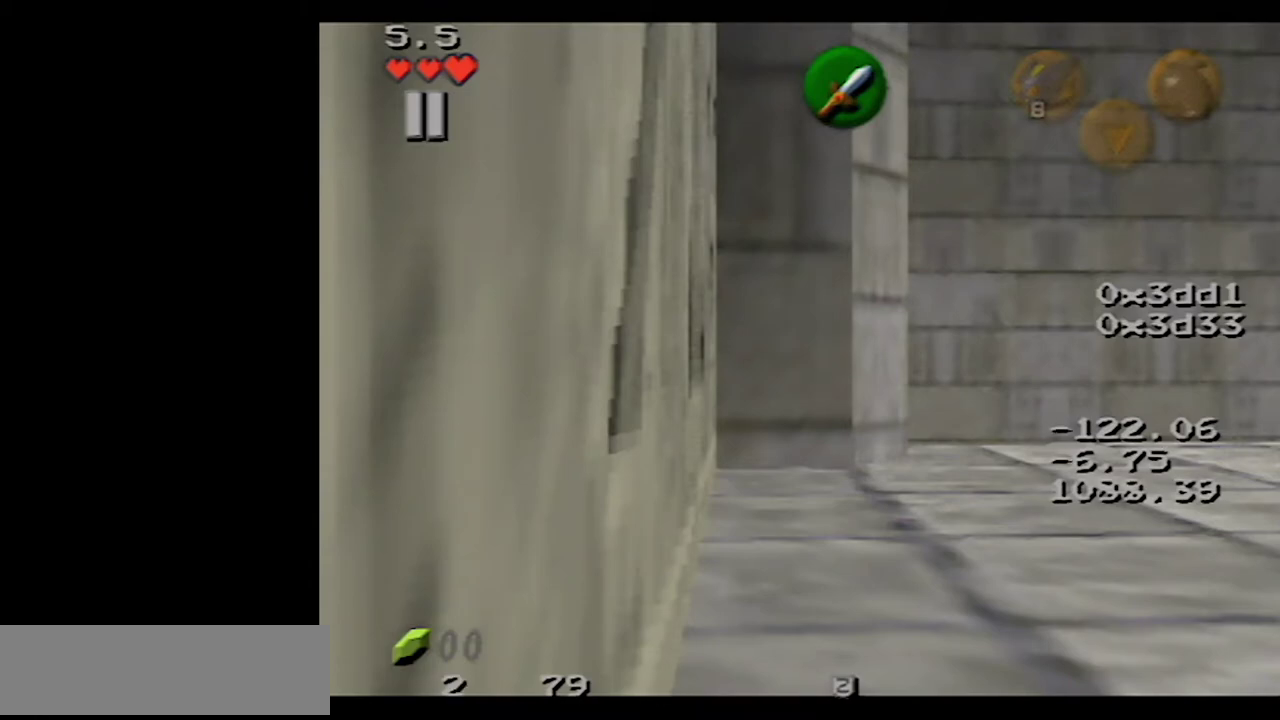
{"buttons": ["Z"], "left_stick": "up", "events": []}
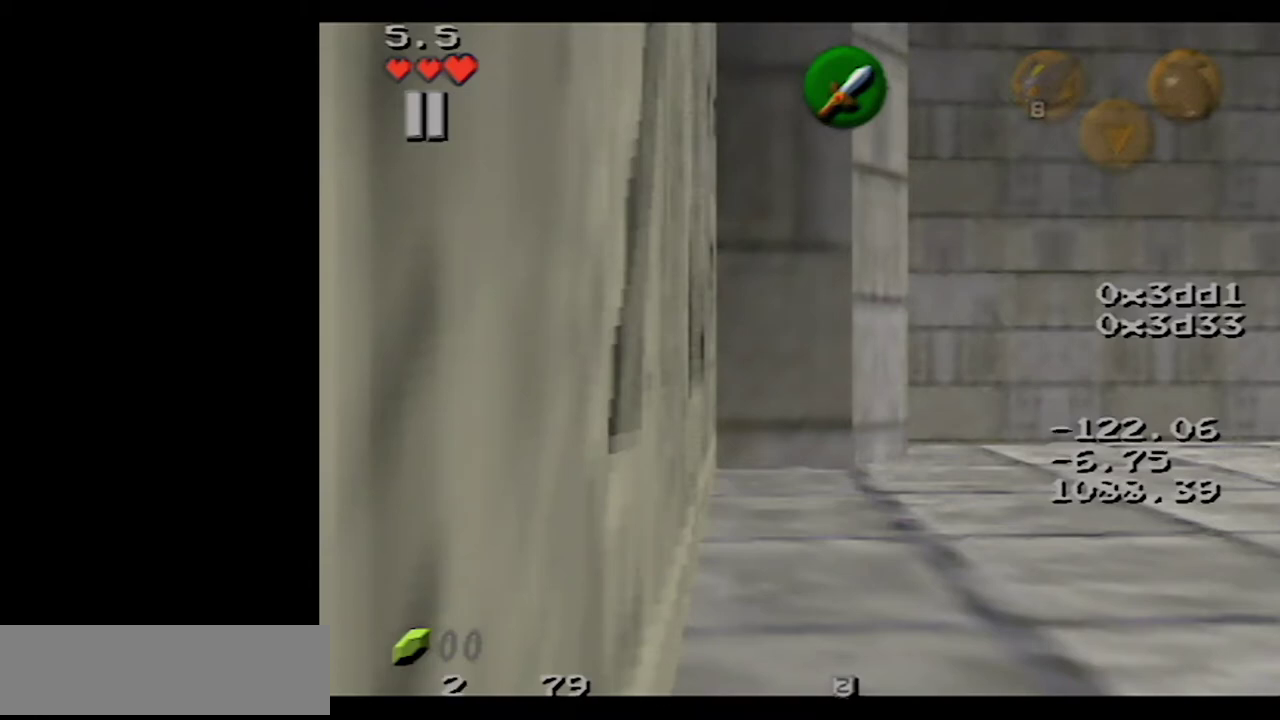
{"buttons": ["Z"], "left_stick": "up", "events": []}
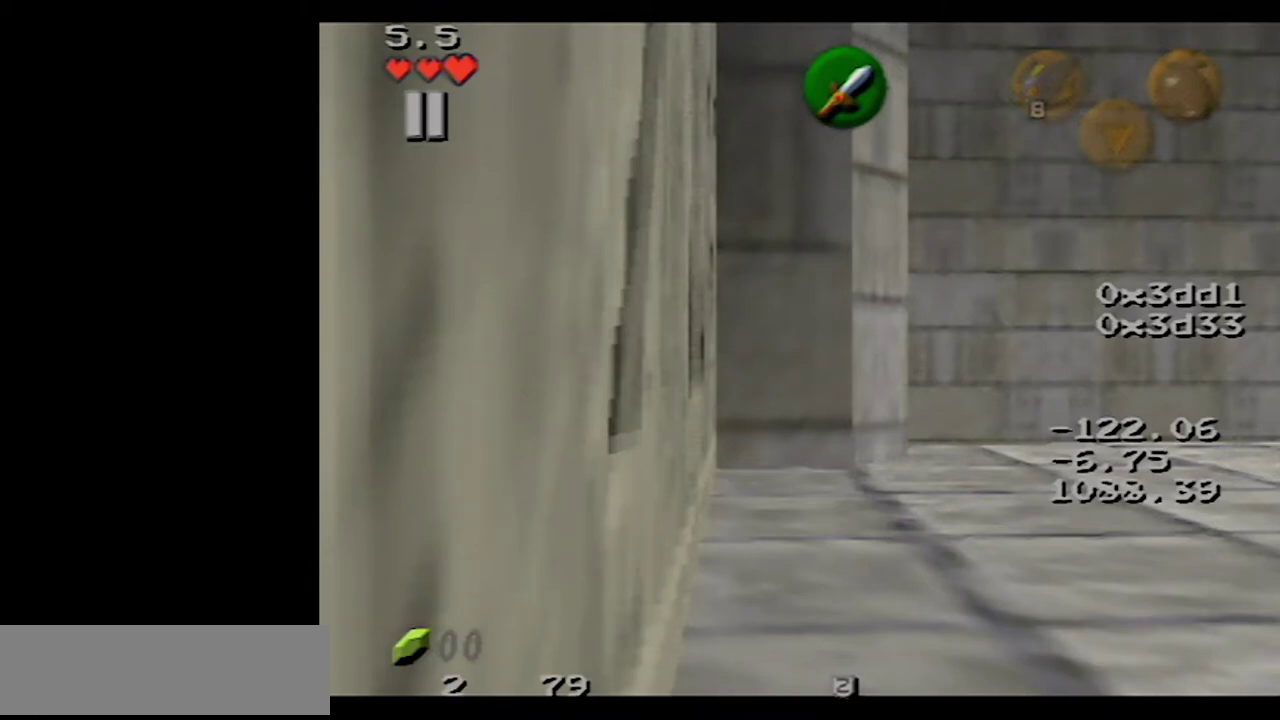
{"buttons": ["Z"], "left_stick": "up", "events": []}
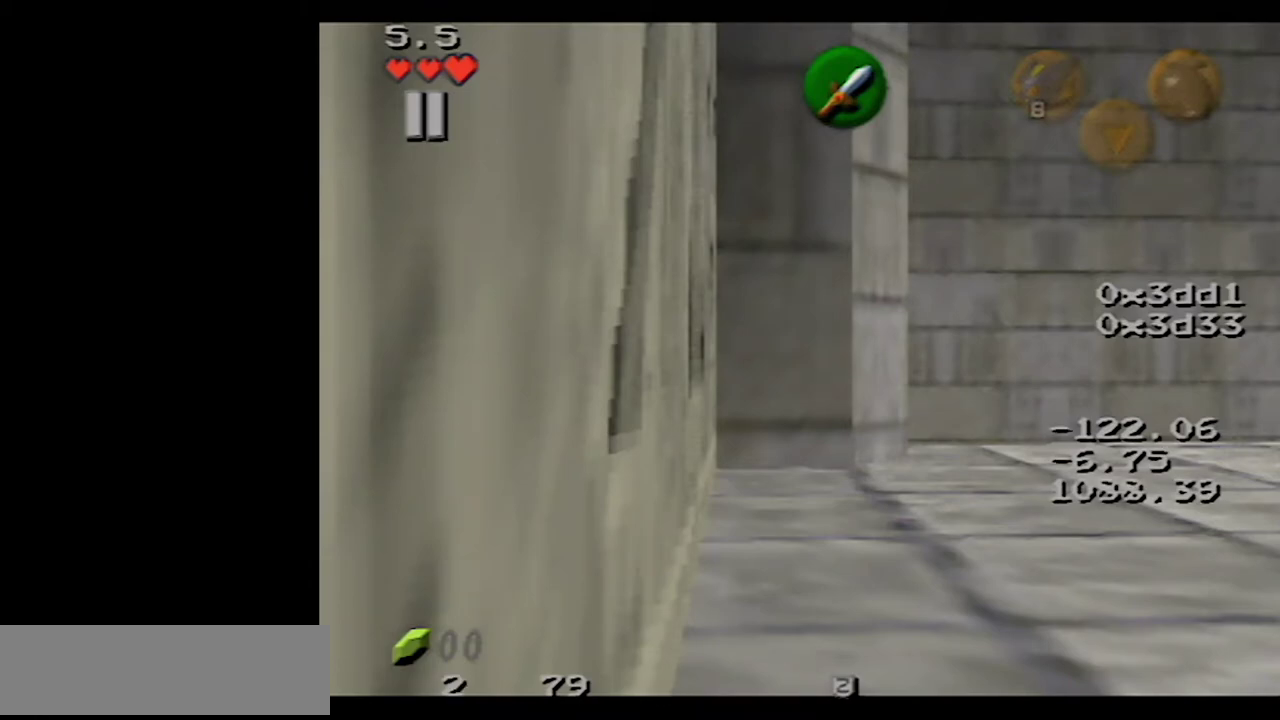
{"buttons": ["Z"], "left_stick": "up", "events": []}
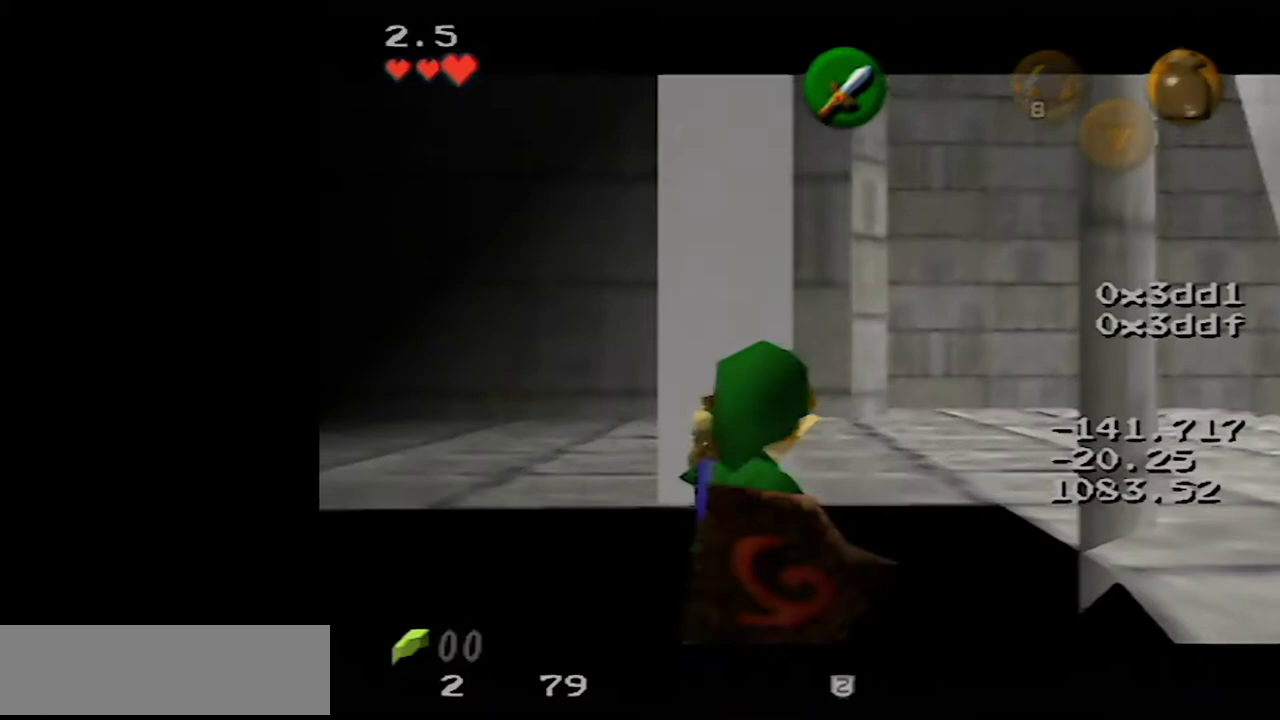
{"buttons": ["Z"], "left_stick": "up", "events": []}
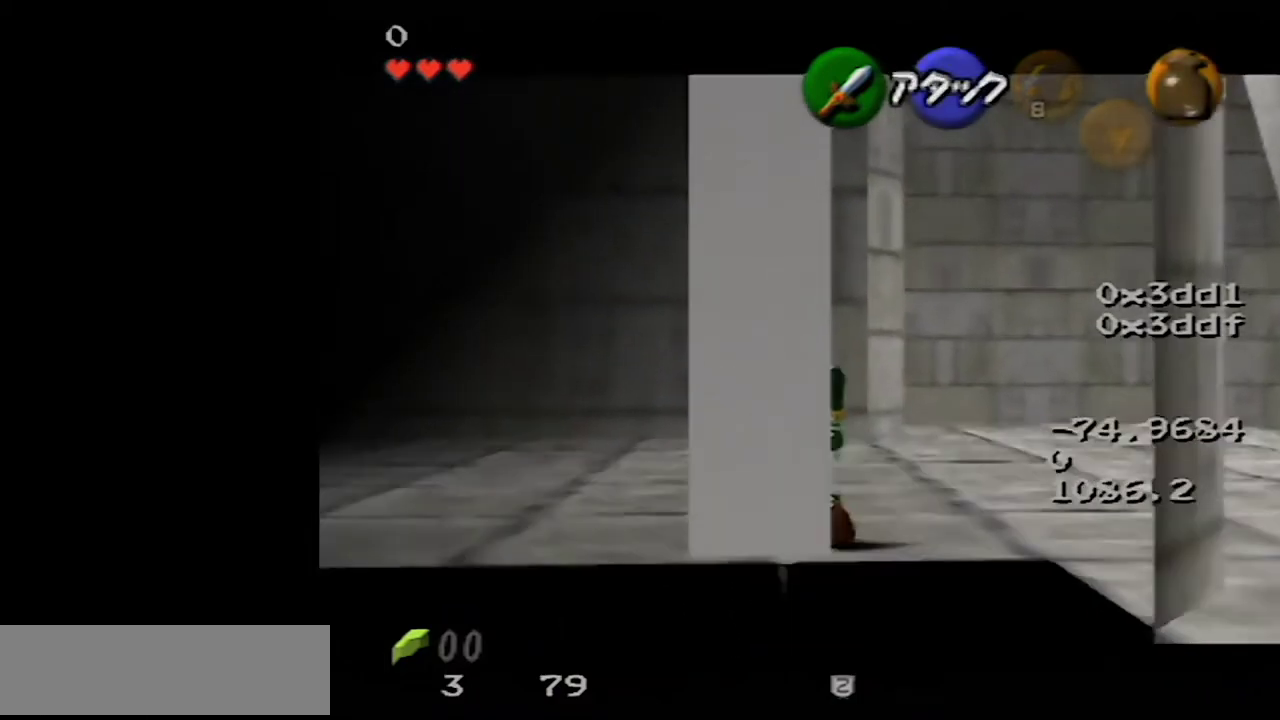
{"buttons": ["A", "Z"], "left_stick": "left", "events": [[200, "left_stick", "left"], [333, "A", "down"], [417, "A", "up"], [483, "A", "down"]]}
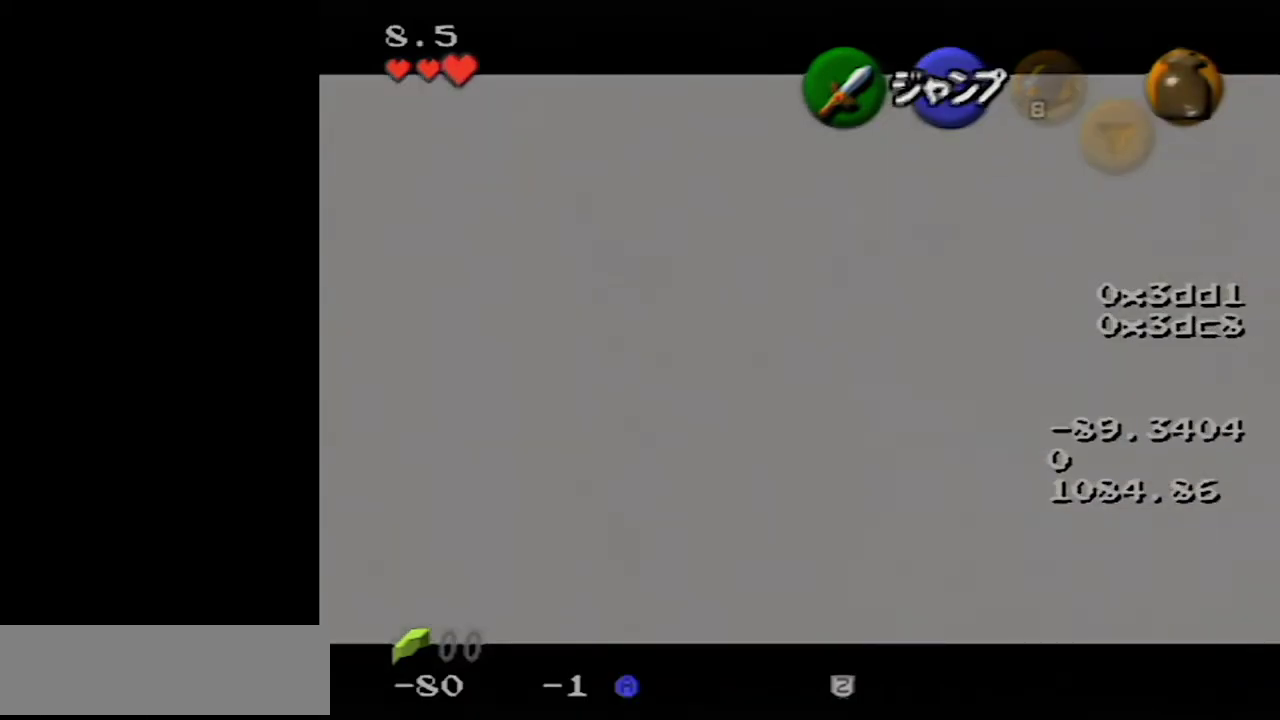
{"buttons": ["Z"], "left_stick": "center", "events": [[67, "A", "up"], [333, "left_stick", "center"]]}
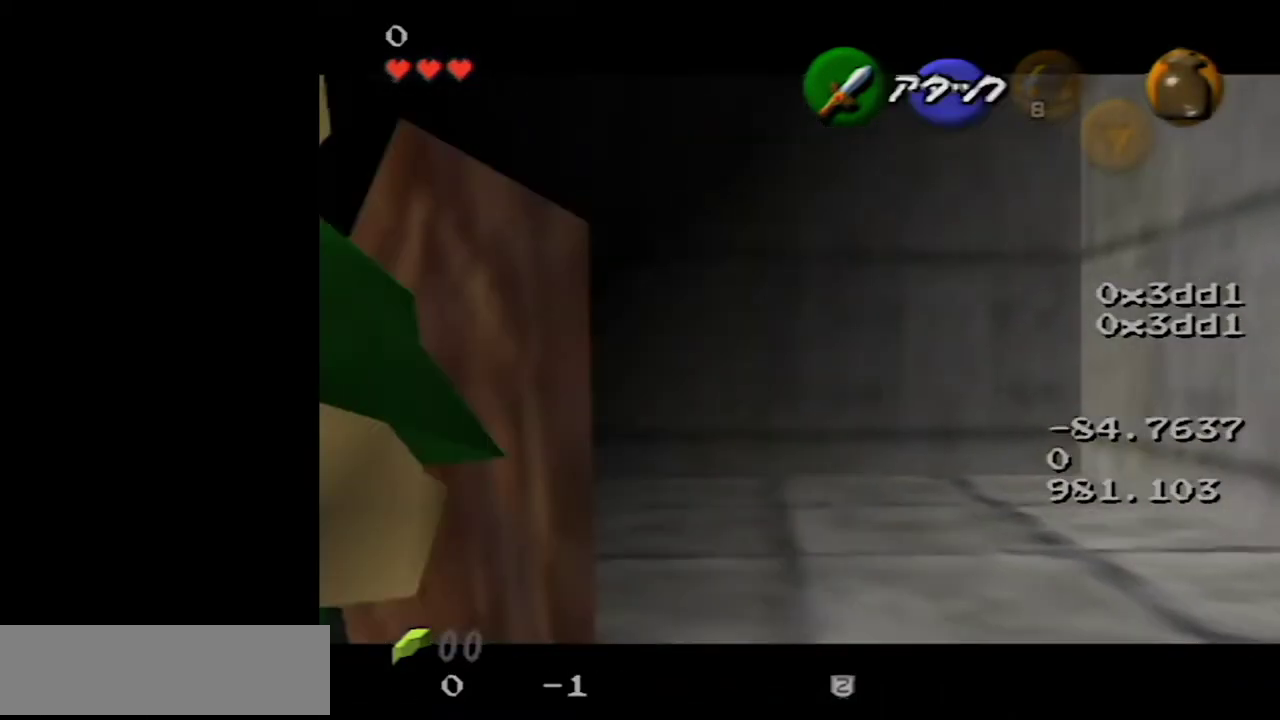
{"buttons": ["R1"], "left_stick": "center", "events": [[217, "Z", "up"], [433, "R1", "down"]]}
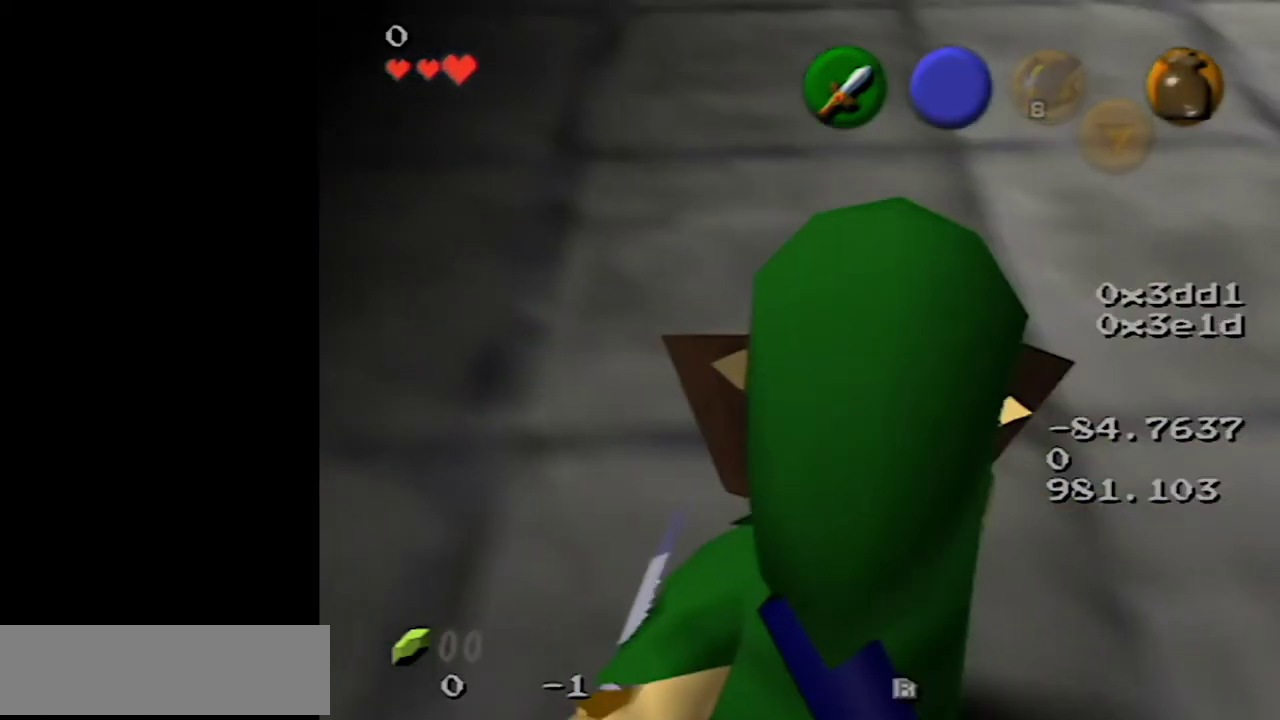
{"buttons": ["Z"], "left_stick": "center", "events": [[83, "R1", "up"], [200, "left_stick", "right"], [300, "left_stick", "center"], [367, "Z", "down"]]}
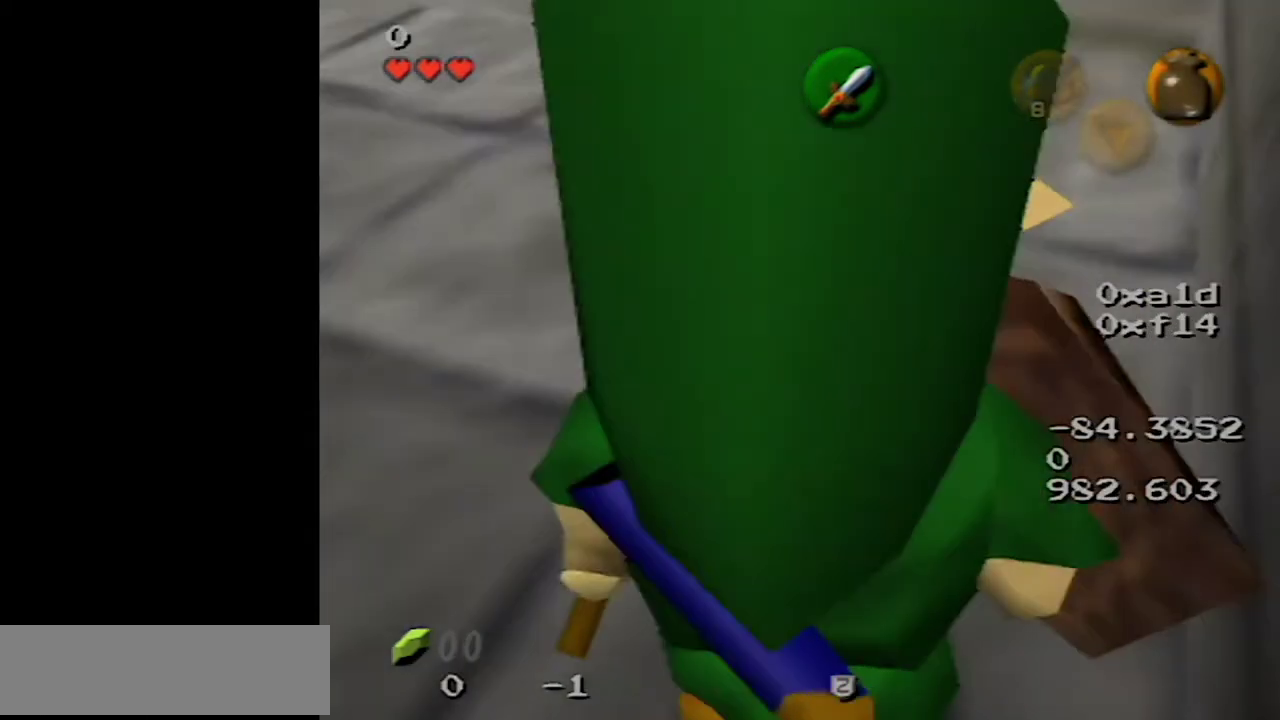
{"buttons": [], "left_stick": "center", "events": [[83, "Z", "up"], [400, "R1", "down"], [483, "R1", "up"]]}
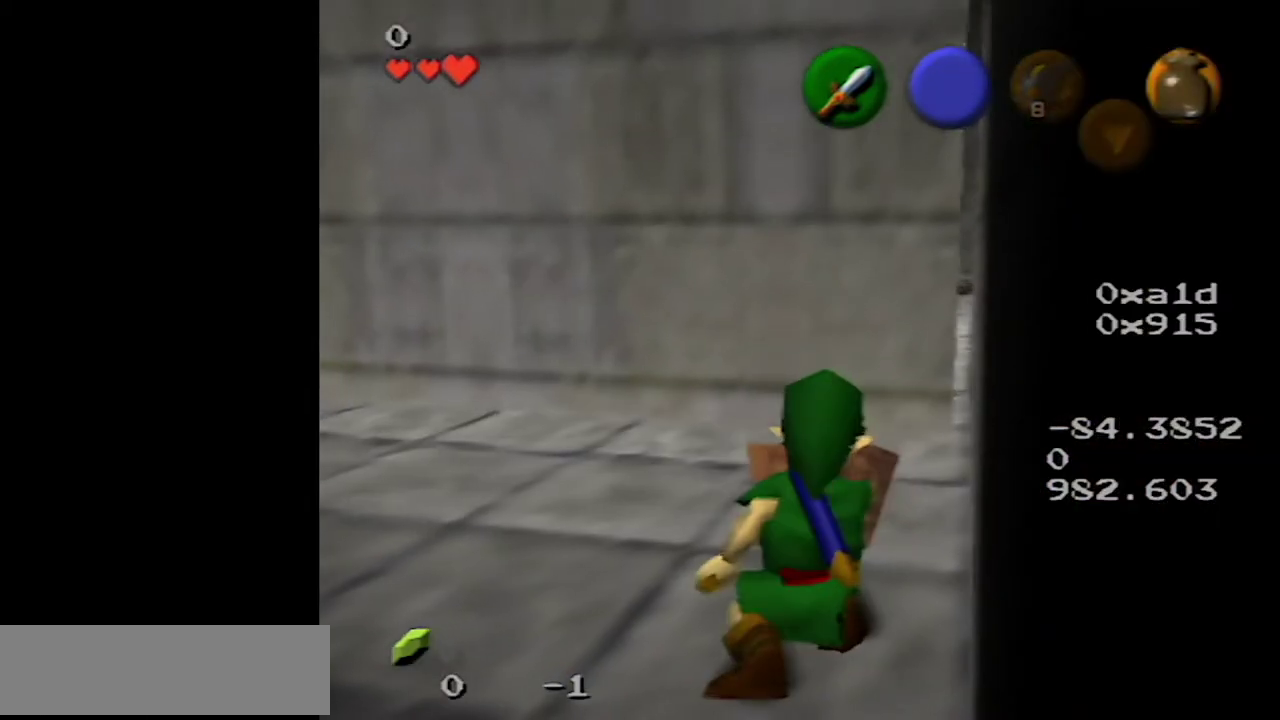
{"buttons": [], "left_stick": "center", "events": [[50, "R1", "down"], [150, "R1", "up"]]}
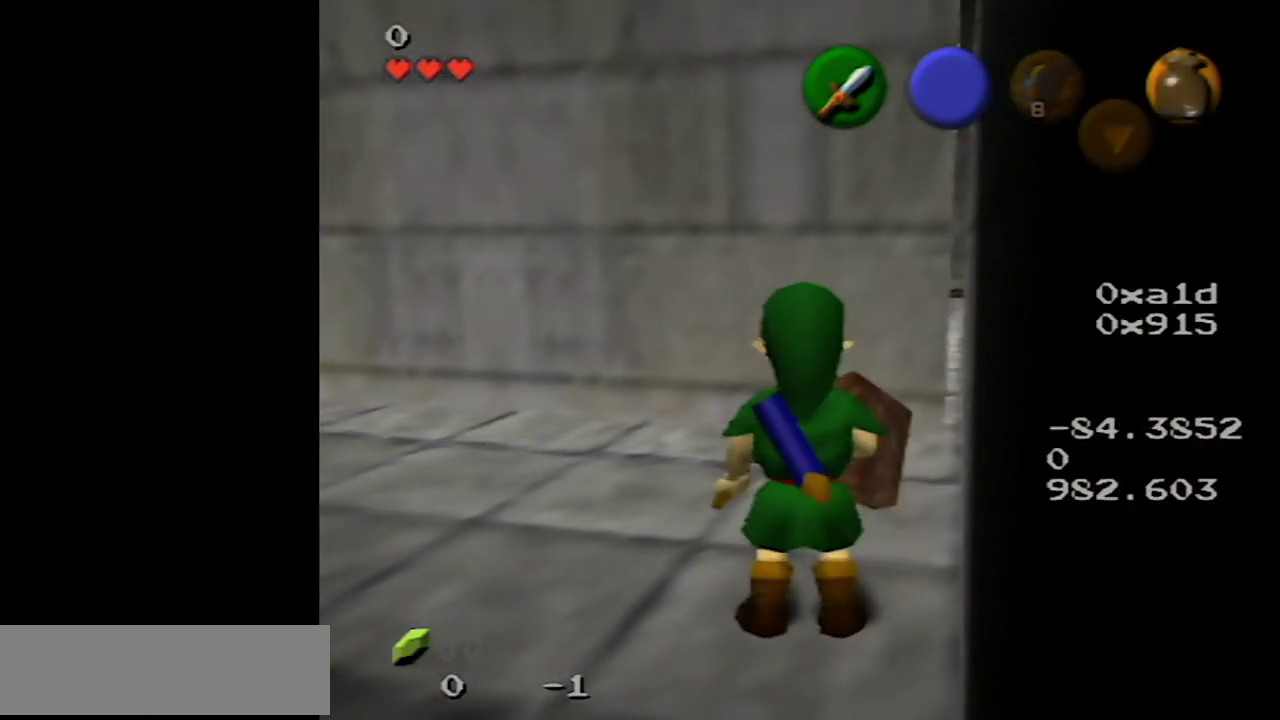
{"buttons": [], "left_stick": "center", "events": []}
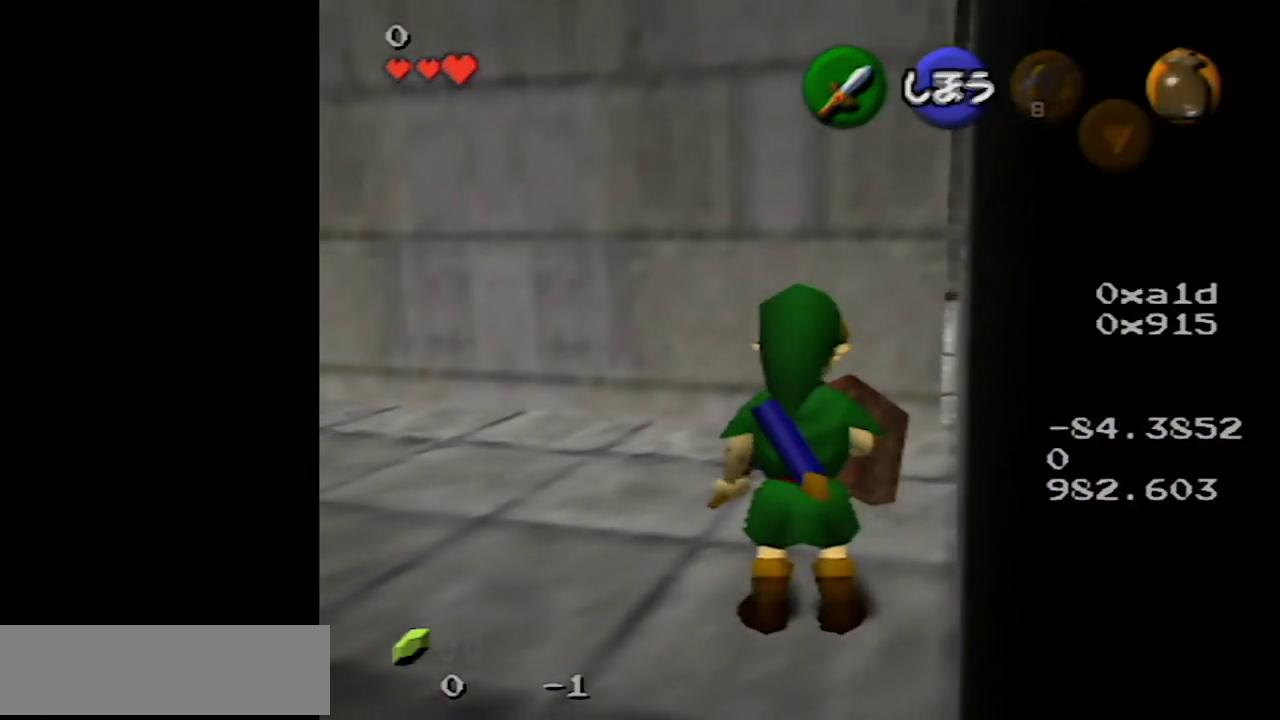
{"buttons": [], "left_stick": "center", "events": []}
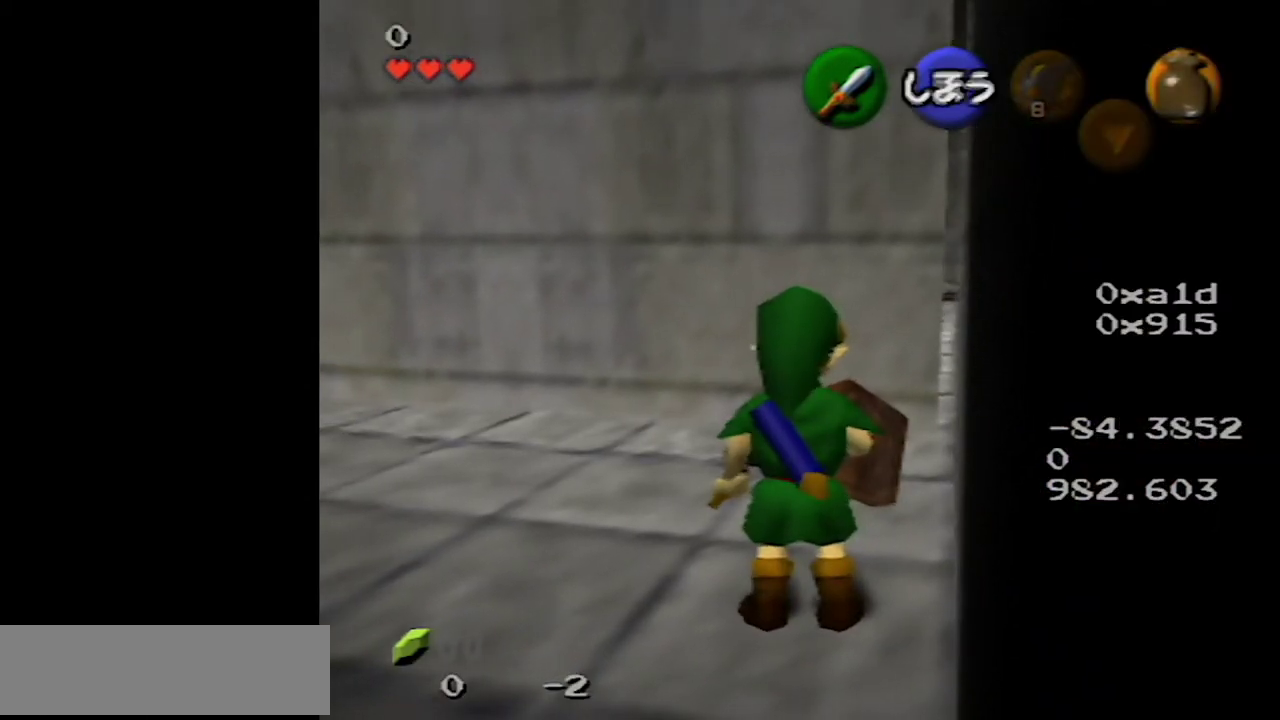
{"buttons": [], "left_stick": "center", "events": [[67, "left_stick", "down-left"], [167, "Z", "down"], [233, "left_stick", "center"], [367, "Z", "up"]]}
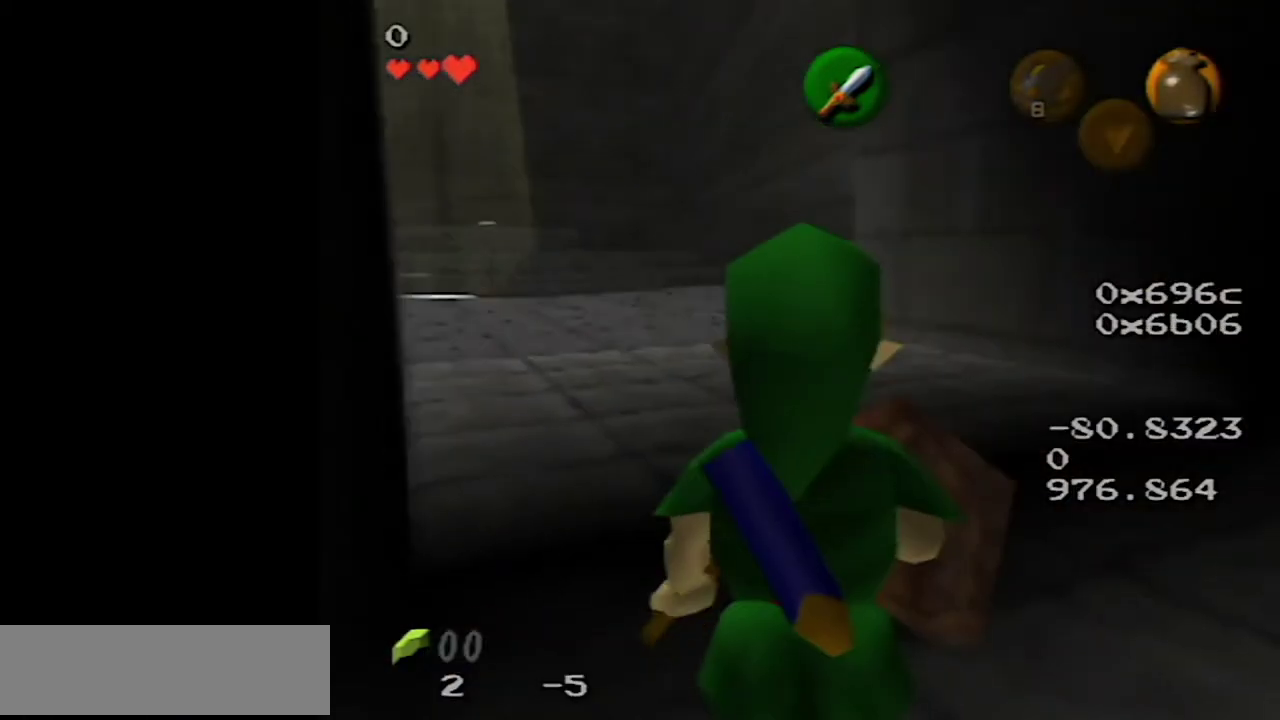
{"buttons": [], "left_stick": "up", "events": [[200, "left_stick", "up"]]}
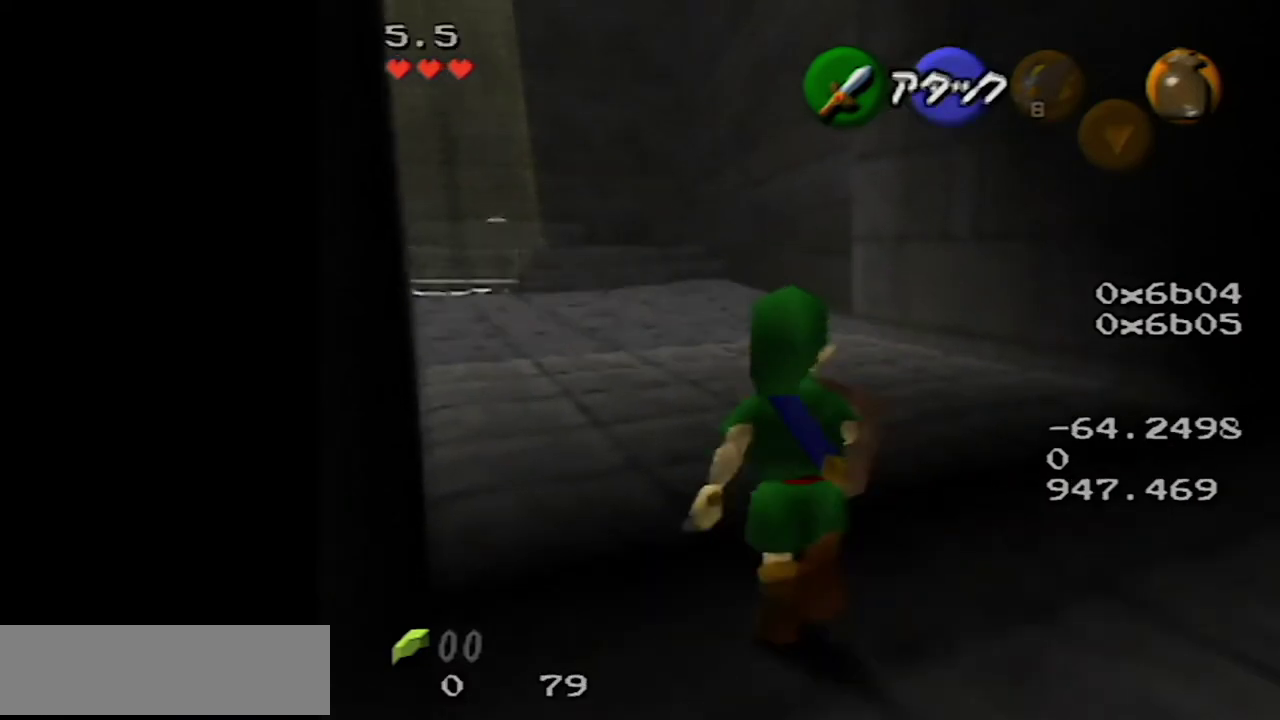
{"buttons": ["Z"], "left_stick": "up", "events": [[333, "A", "down"], [450, "Z", "down"], [483, "A", "up"]]}
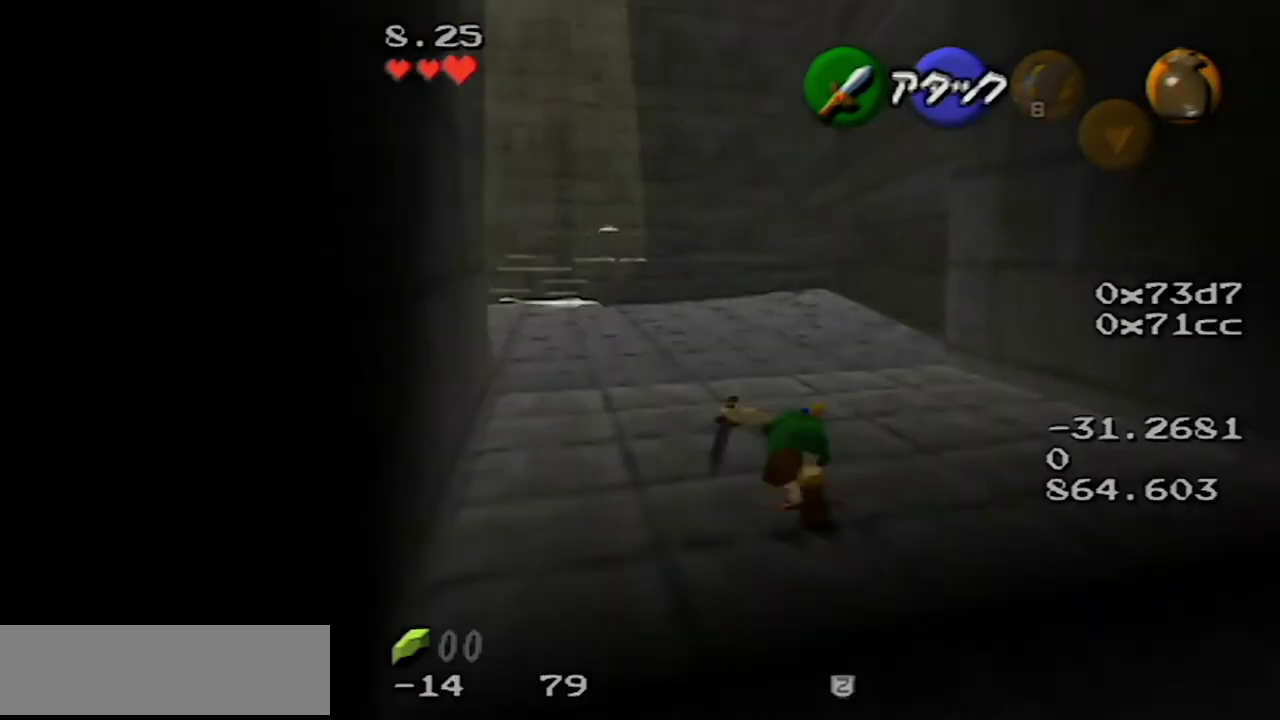
{"buttons": [], "left_stick": "up", "events": [[167, "Z", "up"]]}
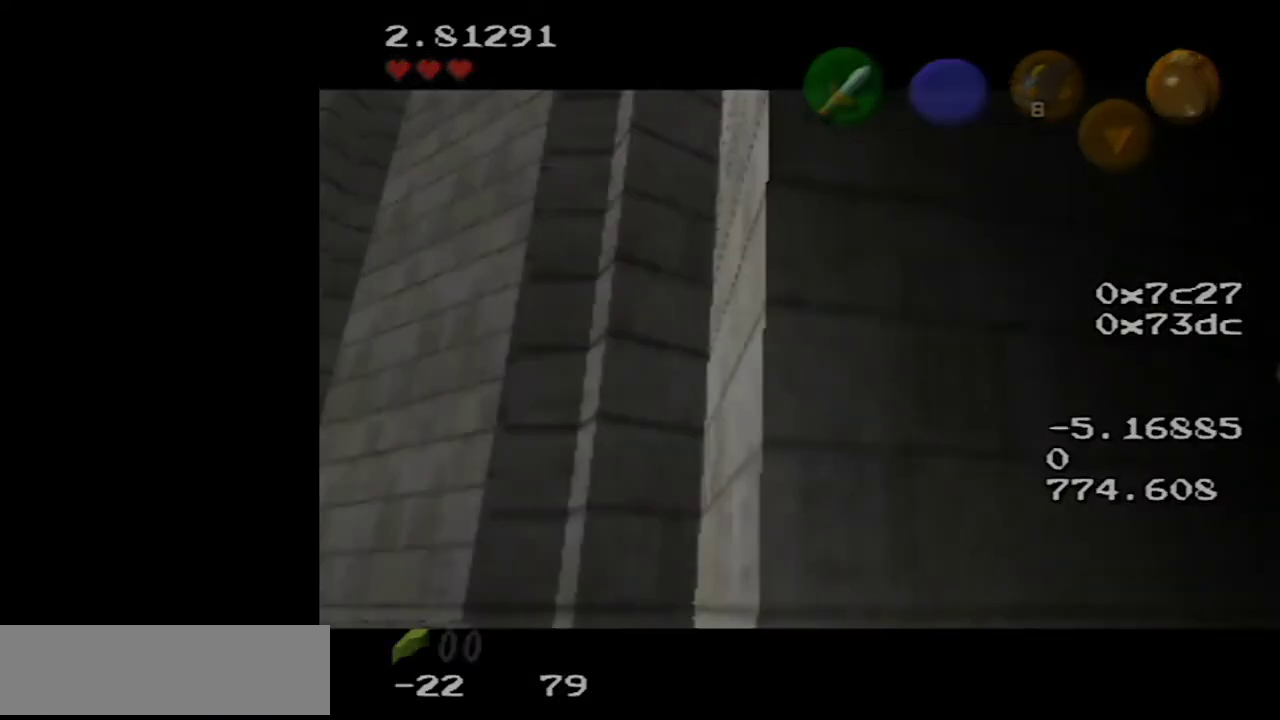
{"buttons": [], "left_stick": "center", "events": [[333, "left_stick", "center"]]}
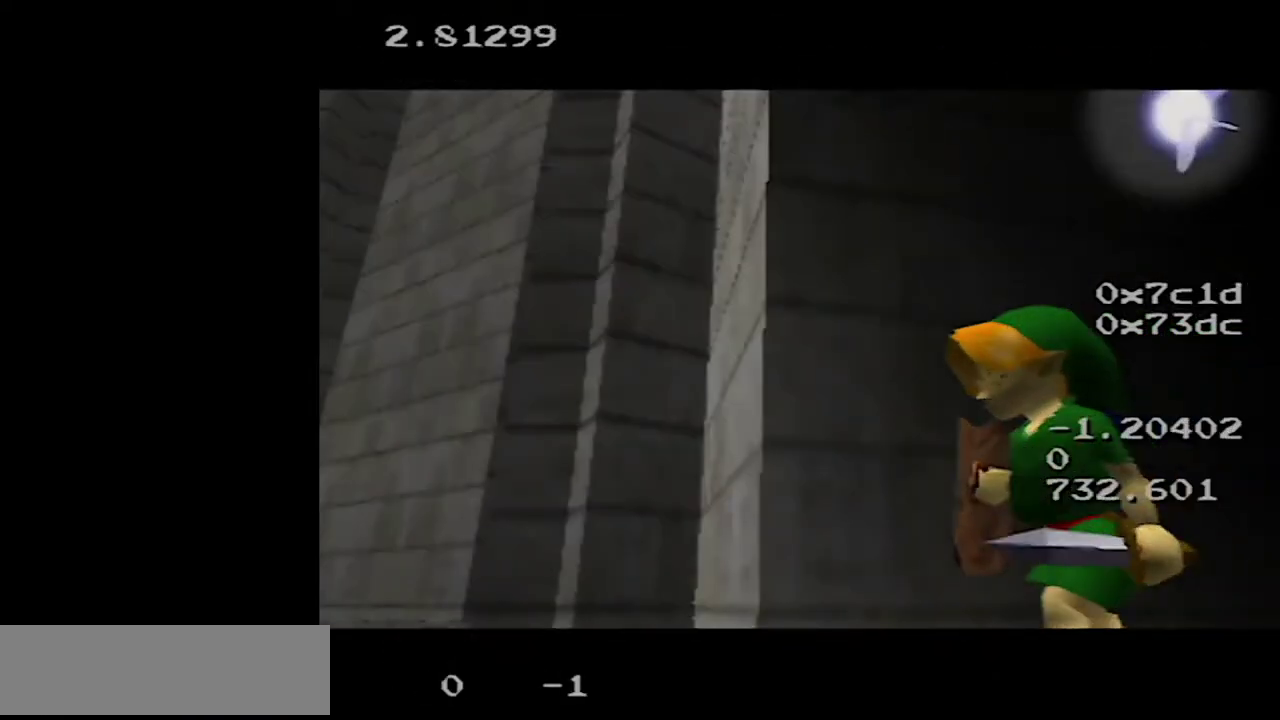
{"buttons": [], "left_stick": "center", "events": [[167, "B", "down"], [333, "B", "up"]]}
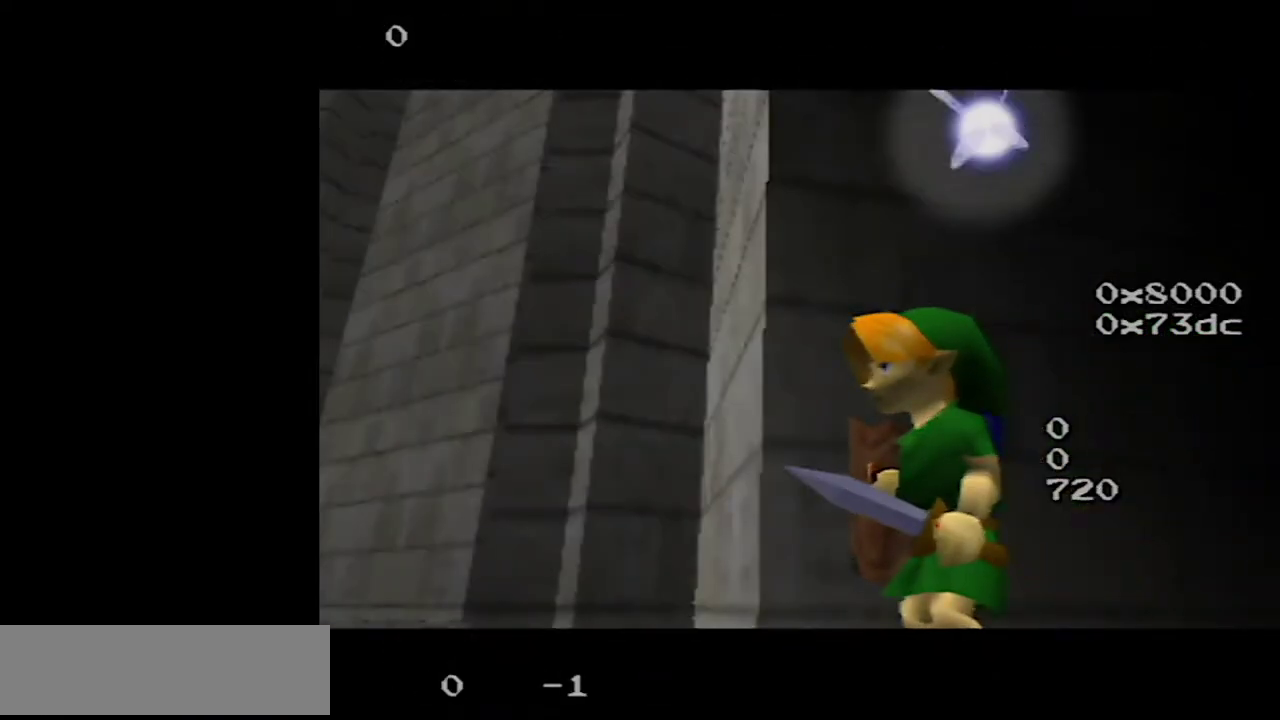
{"buttons": [], "left_stick": "center", "events": []}
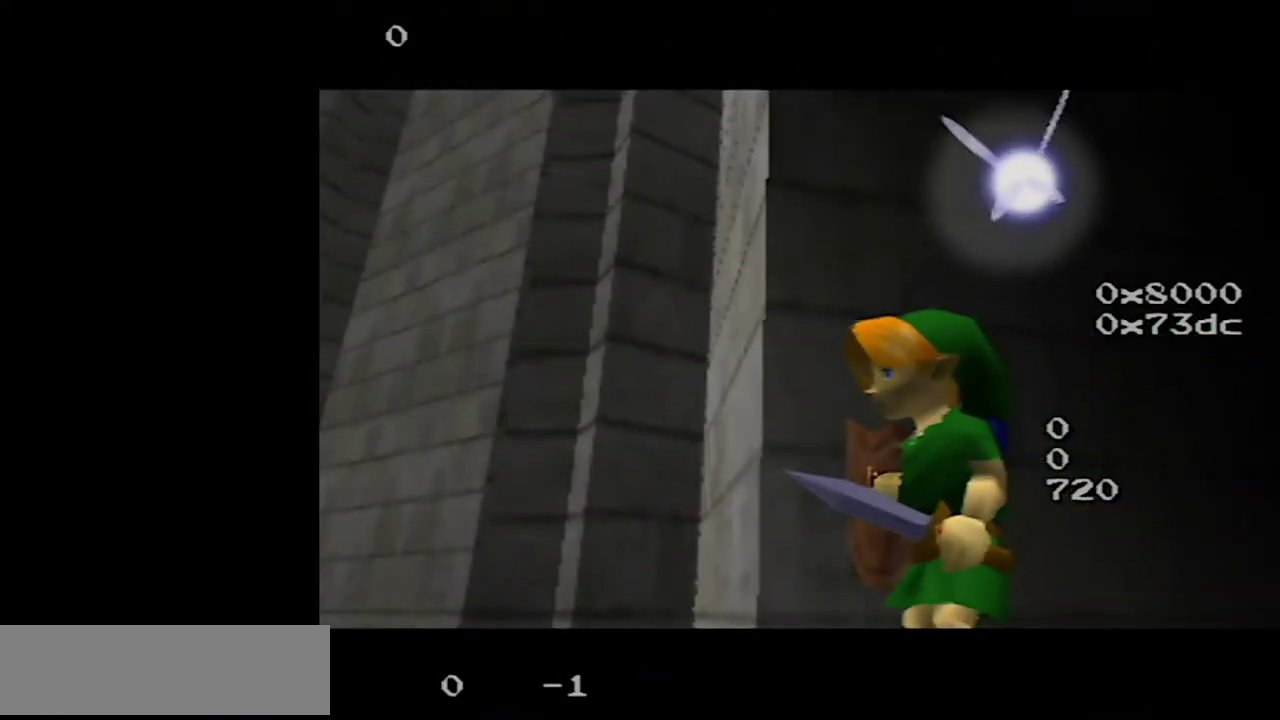
{"buttons": ["A"], "left_stick": "center", "events": [[450, "A", "down"]]}
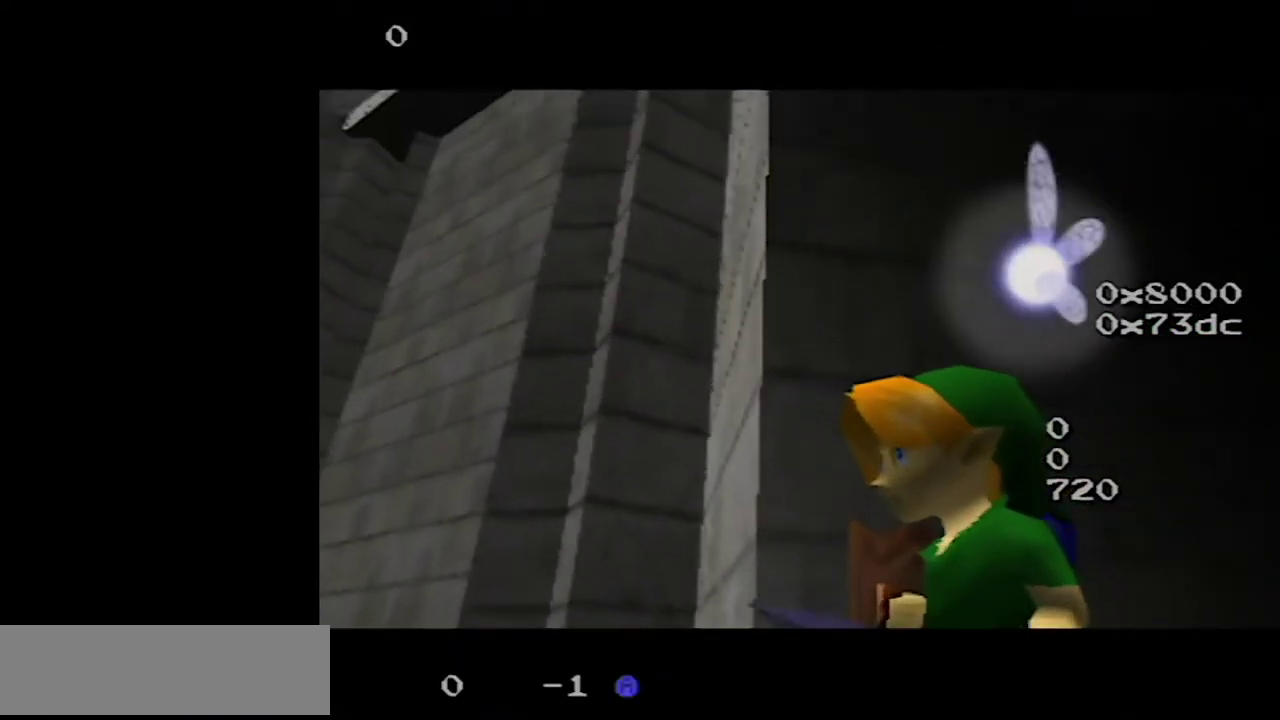
{"buttons": [], "left_stick": "center", "events": [[67, "A", "up"], [167, "A", "down"], [333, "A", "up"], [417, "A", "down"], [483, "A", "up"]]}